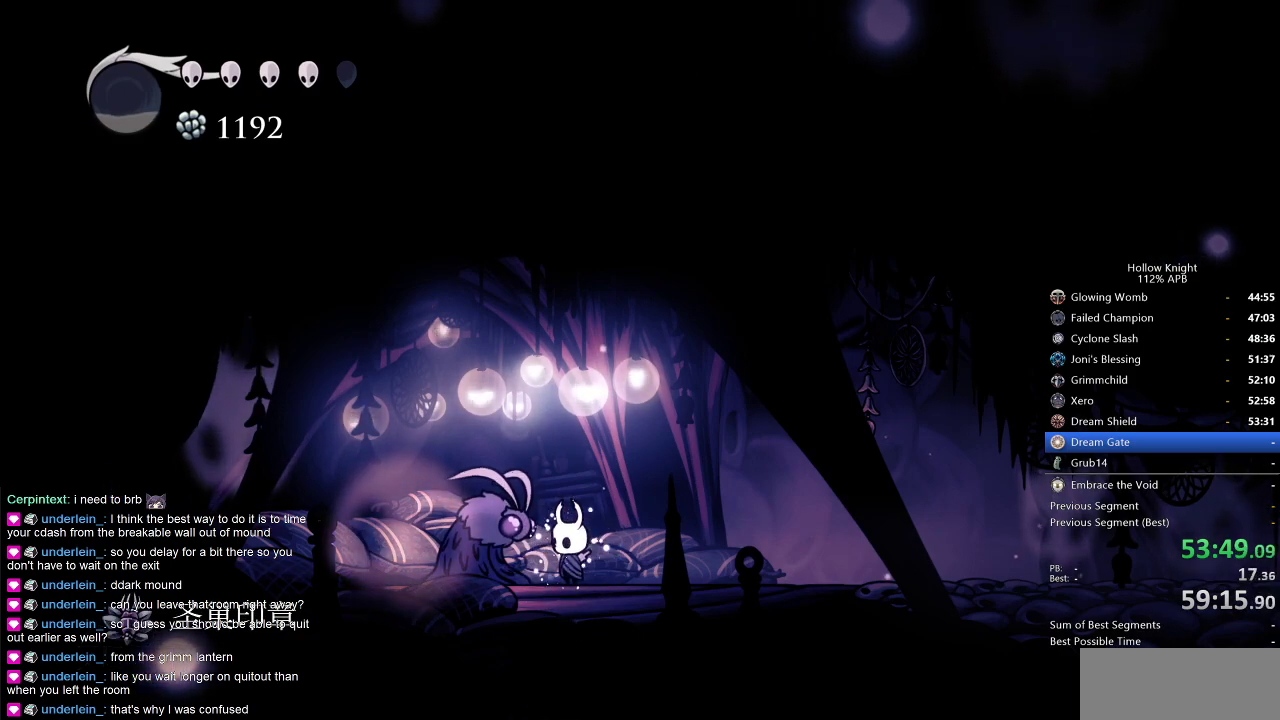
Gameplay with keyboard; each line is a JSON object with the keys held at the frame after it. "events" lists presses ("down") and releases ("up") of "cdash", "dash", "dnail", "down", "heal", "inv", "jump", "left", "nail", "right", "spell" and "up" between this image and that frame as [ms after this image, input, new state], when the widget could be followed in between. No other keys are recorded. Mouse input is not recorded. Key names are as the overlay labels them; some are game actions (e.g. jump) rather than physical keys.
{"keys": [], "events": [[34, "down", "up"], [117, "down", "down"], [167, "down", "up"], [217, "down", "down"], [400, "down", "up"], [450, "down", "down"], [500, "down", "up"]]}
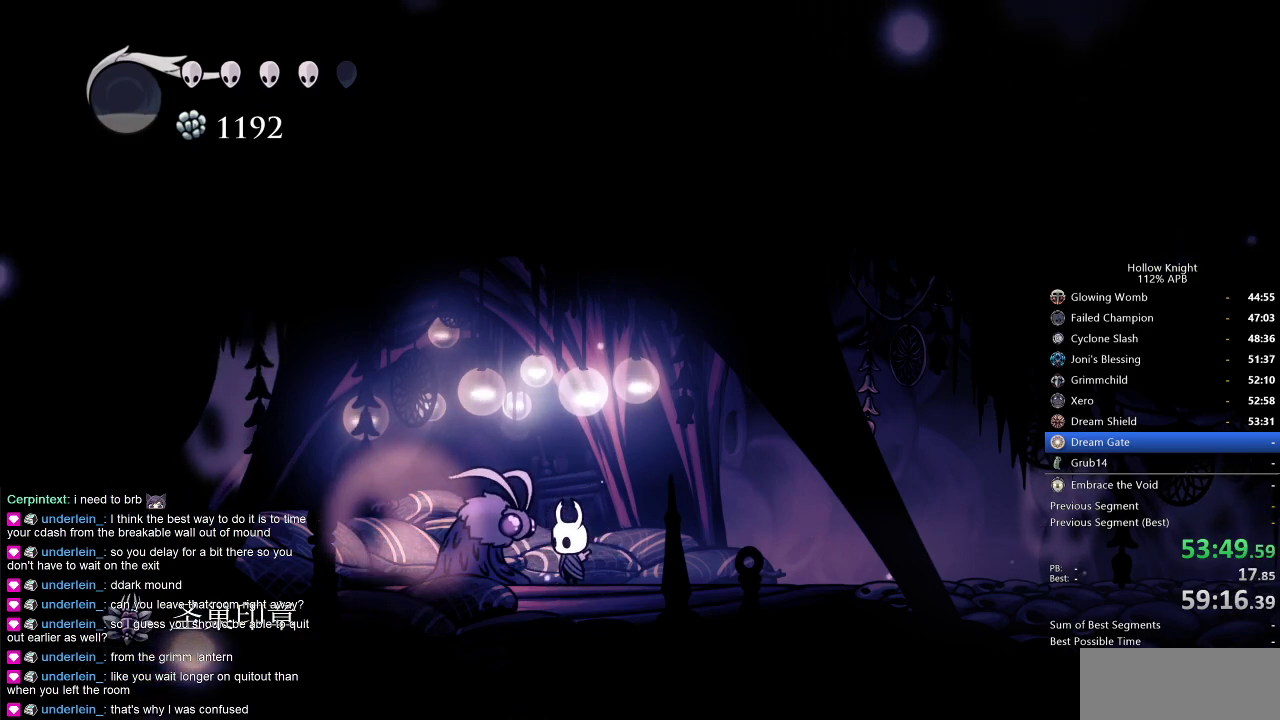
{"keys": ["down"], "events": [[84, "down", "down"], [134, "down", "up"], [184, "down", "down"], [267, "down", "up"], [317, "down", "down"], [367, "down", "up"], [467, "down", "down"]]}
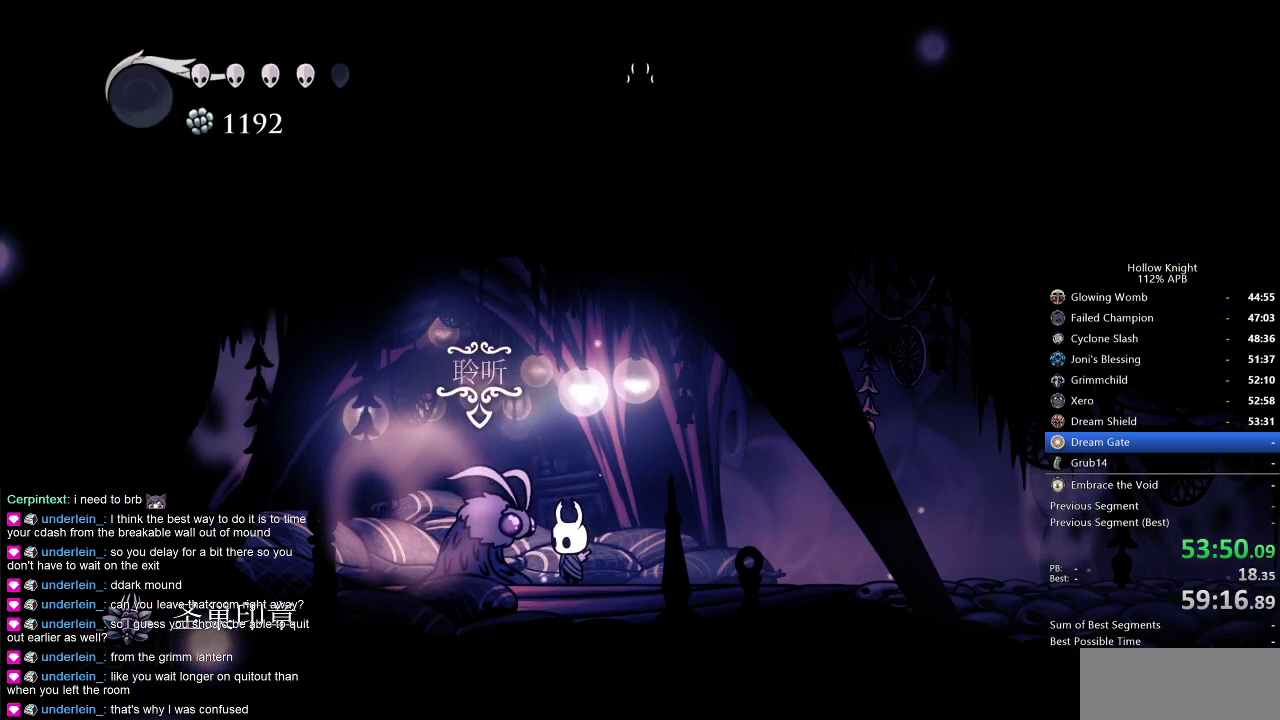
{"keys": ["heal", "nail"], "events": [[17, "down", "up"], [67, "down", "down"], [100, "down", "up"], [200, "down", "down"], [250, "down", "up"], [284, "down", "down"], [284, "jump", "down"], [334, "dnail", "down"], [334, "down", "up"], [334, "nail", "down"], [384, "dnail", "up"], [384, "heal", "down"], [384, "jump", "up"], [384, "nail", "up"], [434, "heal", "up"], [434, "jump", "down"], [434, "nail", "down"], [484, "heal", "down"], [484, "jump", "up"]]}
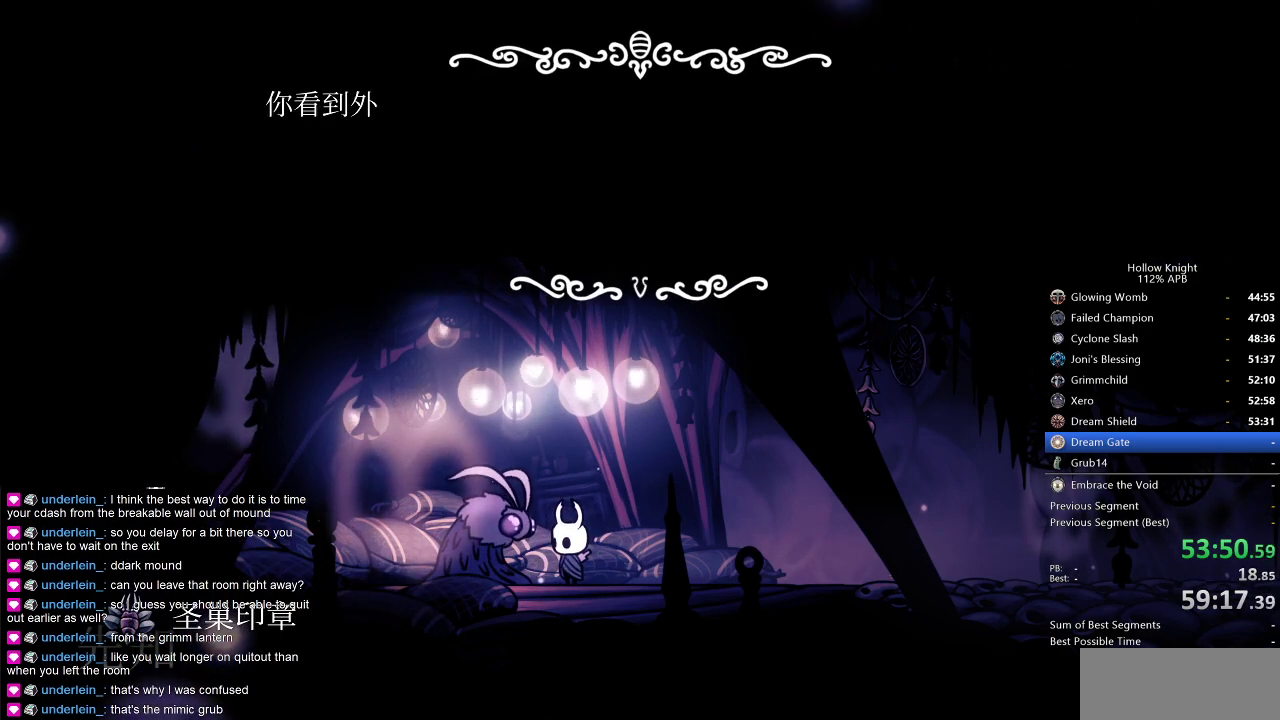
{"keys": ["dnail", "jump"], "events": [[17, "heal", "up"], [17, "jump", "down"], [17, "nail", "up"], [67, "dnail", "down"], [67, "heal", "down"], [67, "jump", "up"], [67, "nail", "down"], [117, "dnail", "up"], [117, "heal", "up"], [117, "jump", "down"], [117, "nail", "up"], [167, "jump", "up"], [217, "heal", "down"], [217, "jump", "down"], [267, "heal", "up"], [267, "jump", "up"], [300, "nail", "down"], [350, "heal", "down"], [350, "nail", "up"], [400, "dnail", "down"], [400, "heal", "up"], [400, "nail", "down"], [450, "dnail", "up"], [450, "heal", "down"], [450, "jump", "down"], [450, "nail", "up"], [500, "dnail", "down"], [500, "heal", "up"]]}
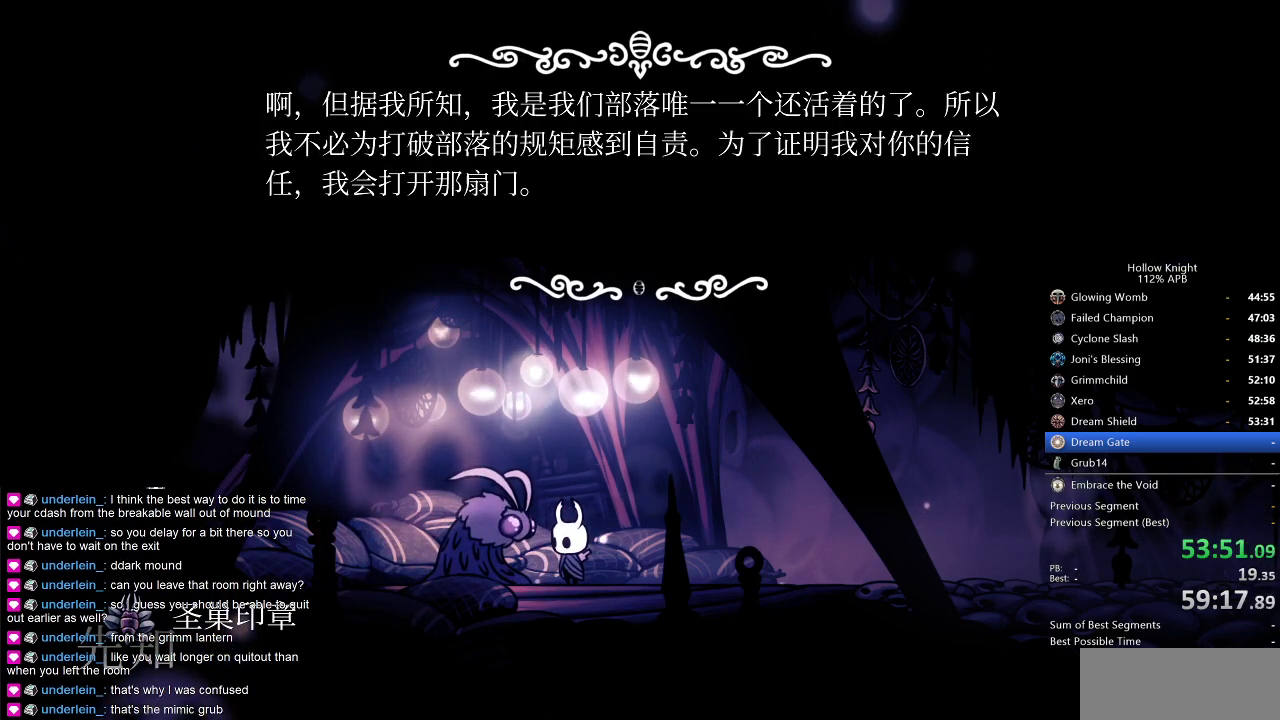
{"keys": [], "events": [[50, "dnail", "up"], [50, "heal", "down"], [100, "heal", "up"], [100, "jump", "up"], [100, "nail", "down"], [150, "jump", "down"], [184, "heal", "down"], [184, "jump", "up"], [184, "nail", "up"], [234, "dnail", "down"], [234, "heal", "up"], [234, "jump", "down"], [234, "nail", "down"], [284, "dnail", "up"], [284, "heal", "down"], [284, "jump", "up"], [284, "nail", "up"], [334, "heal", "up"], [384, "down", "down"], [467, "down", "up"]]}
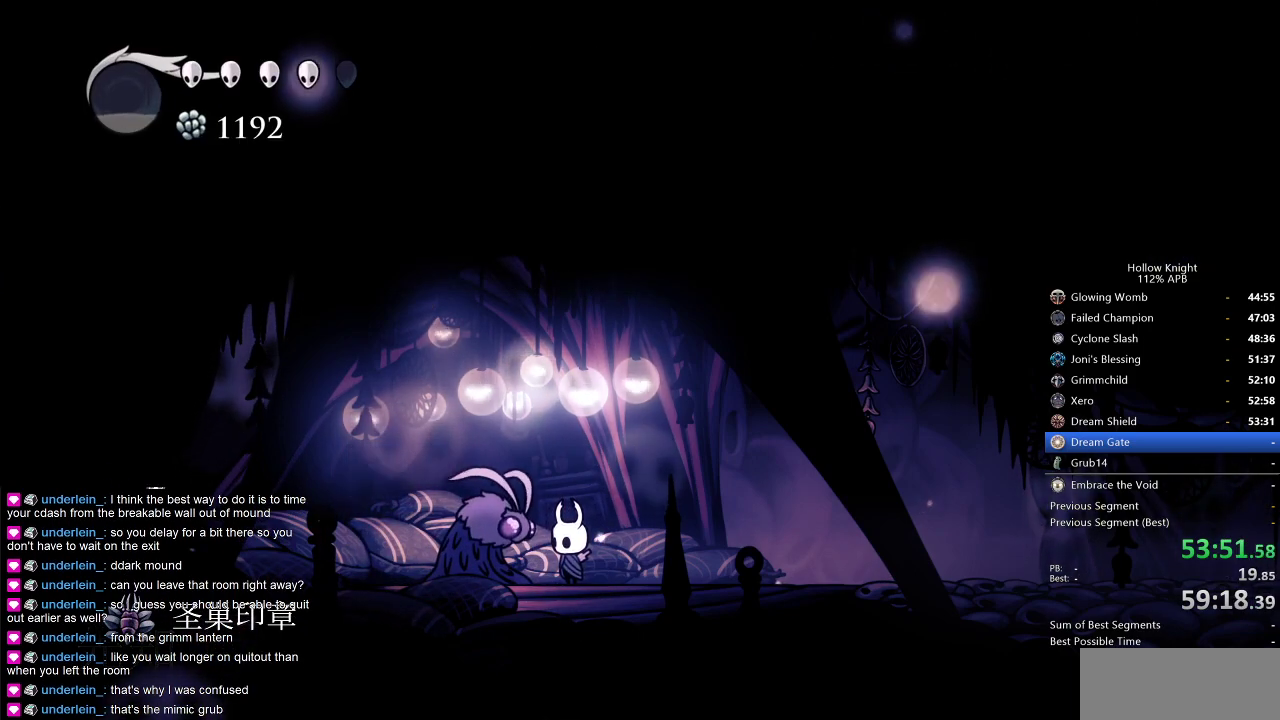
{"keys": [], "events": [[17, "down", "down"], [67, "down", "up"], [167, "down", "down"], [200, "down", "up"], [300, "down", "down"], [350, "down", "up"], [400, "down", "down"], [484, "down", "up"]]}
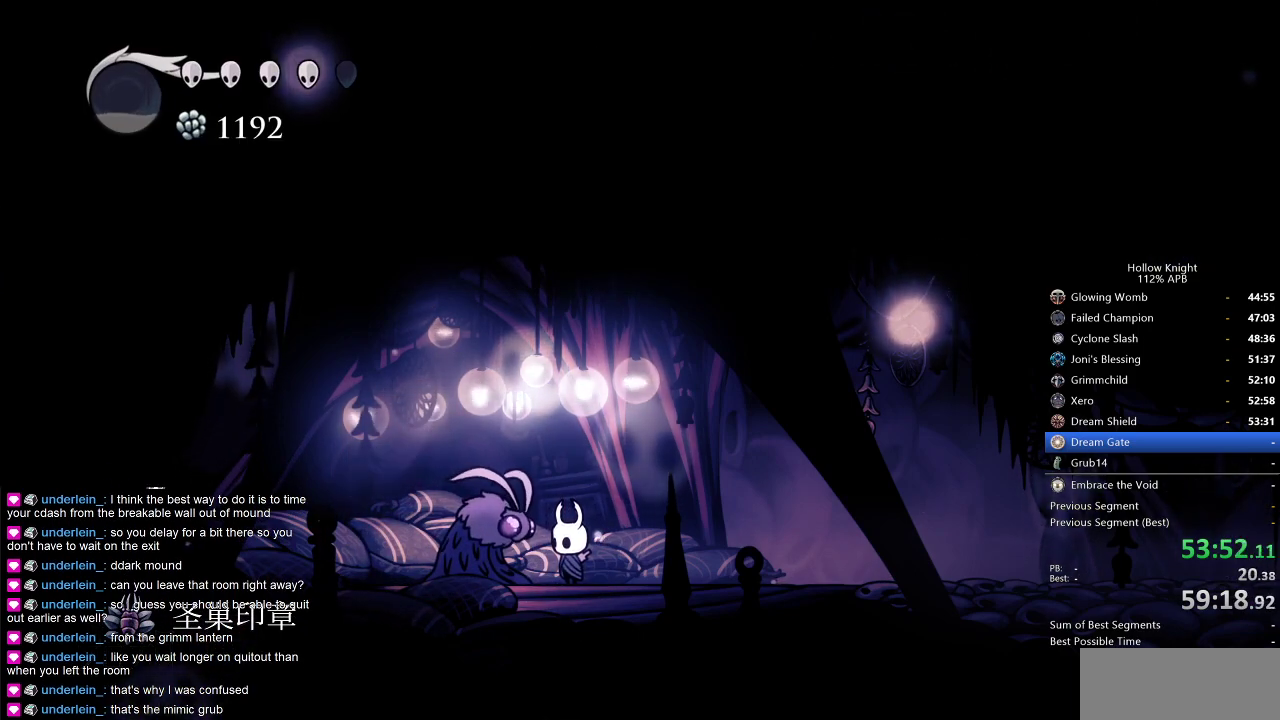
{"keys": ["down"], "events": [[34, "down", "down"], [84, "down", "up"], [134, "down", "down"], [217, "down", "up"], [267, "down", "down"], [317, "down", "up"], [367, "down", "down"], [400, "down", "up"], [500, "down", "down"]]}
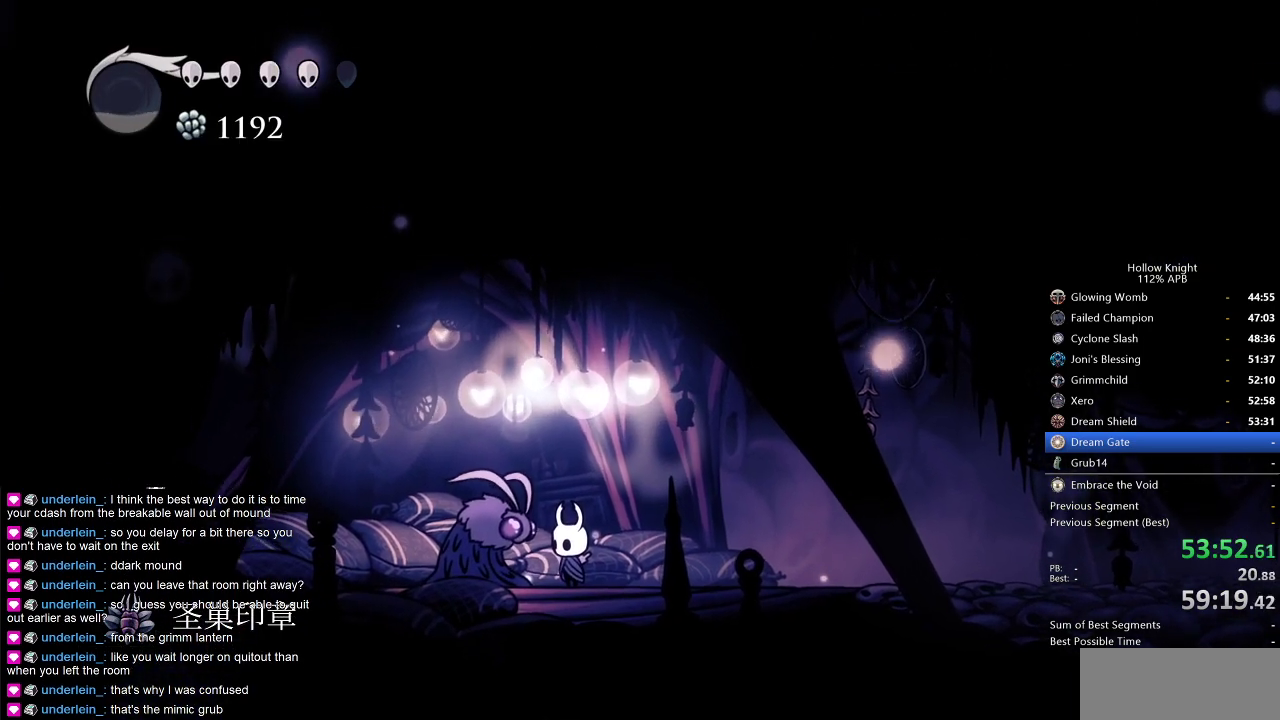
{"keys": ["down"], "events": [[50, "down", "up"], [150, "down", "down"], [184, "down", "up"], [234, "down", "down"], [284, "down", "up"], [334, "down", "down"], [384, "down", "up"], [467, "down", "down"]]}
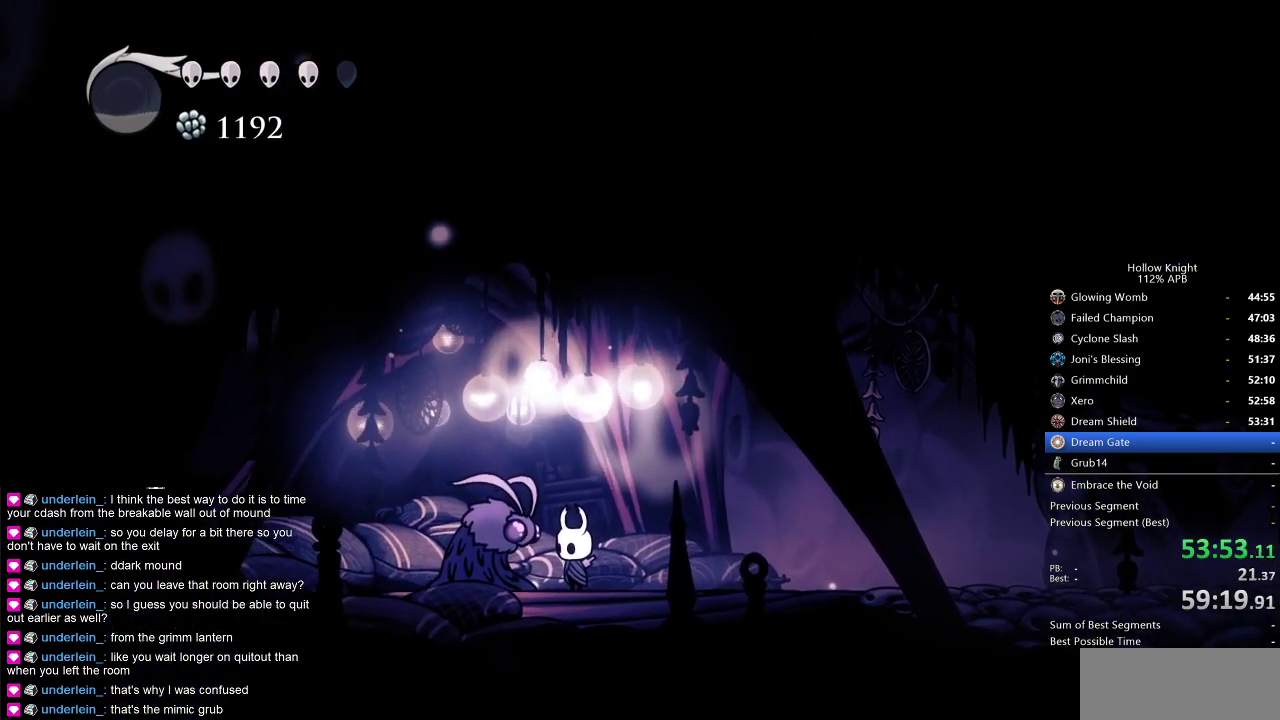
{"keys": ["down"], "events": [[17, "down", "up"], [67, "down", "down"], [150, "down", "up"], [200, "down", "down"], [250, "down", "up"], [350, "down", "down"], [400, "down", "up"], [434, "down", "down"]]}
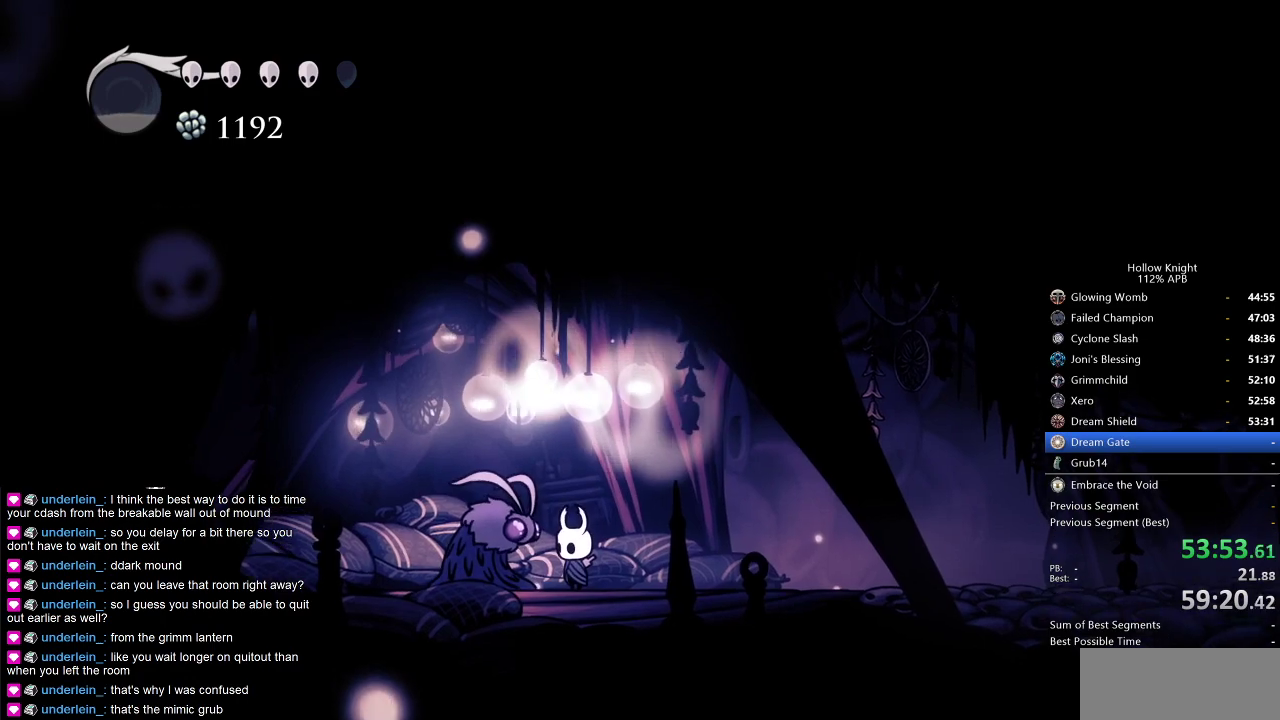
{"keys": ["down"], "events": [[34, "down", "up"], [84, "down", "down"], [134, "down", "up"], [217, "down", "down"], [267, "down", "up"], [317, "down", "down"], [400, "down", "up"], [450, "down", "down"]]}
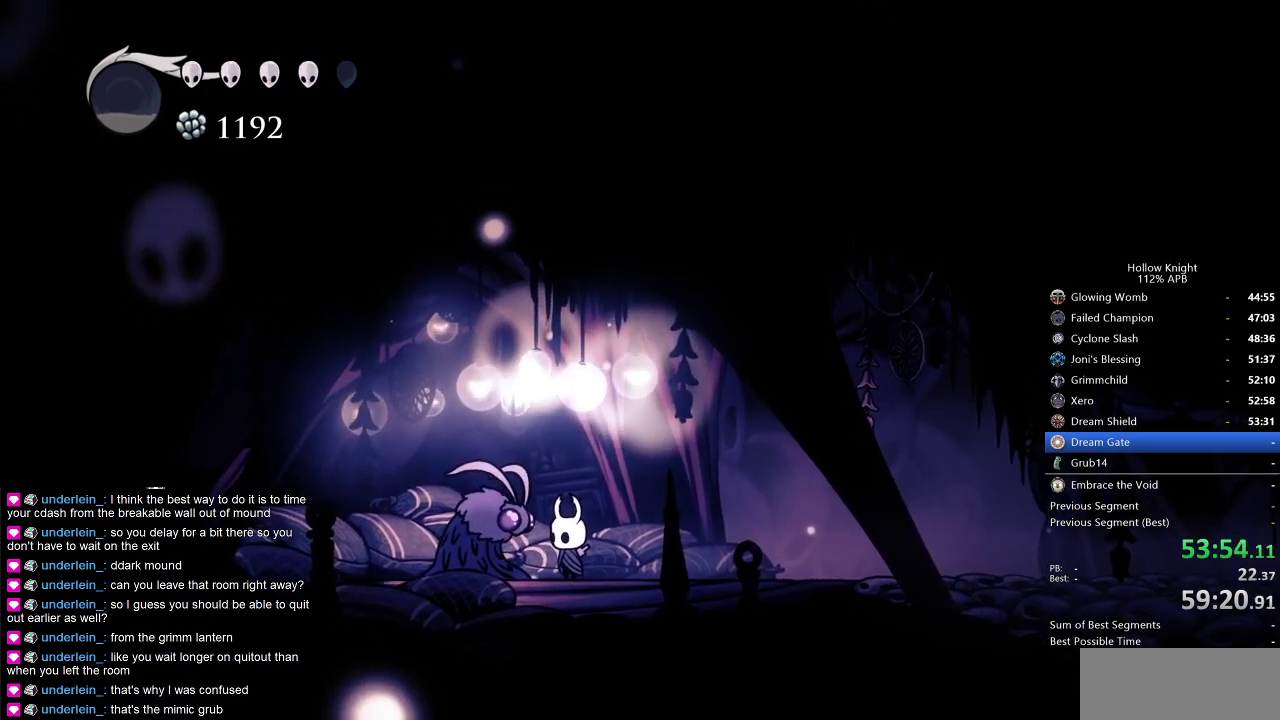
{"keys": ["down"], "events": [[50, "down", "up"], [100, "down", "down"], [184, "down", "up"], [234, "down", "down"], [367, "down", "up"], [417, "down", "down"]]}
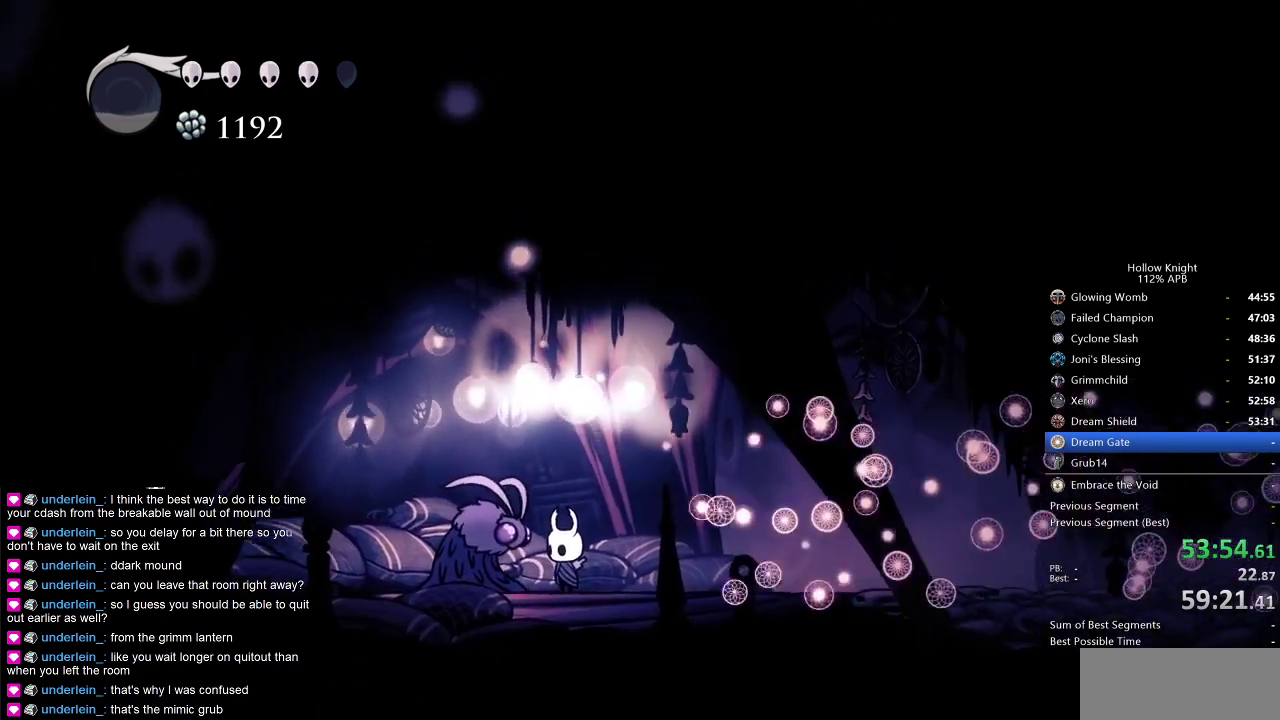
{"keys": [], "events": [[17, "down", "up"], [67, "down", "down"], [150, "down", "up"], [200, "down", "down"], [300, "down", "up"], [400, "down", "down"], [484, "down", "up"]]}
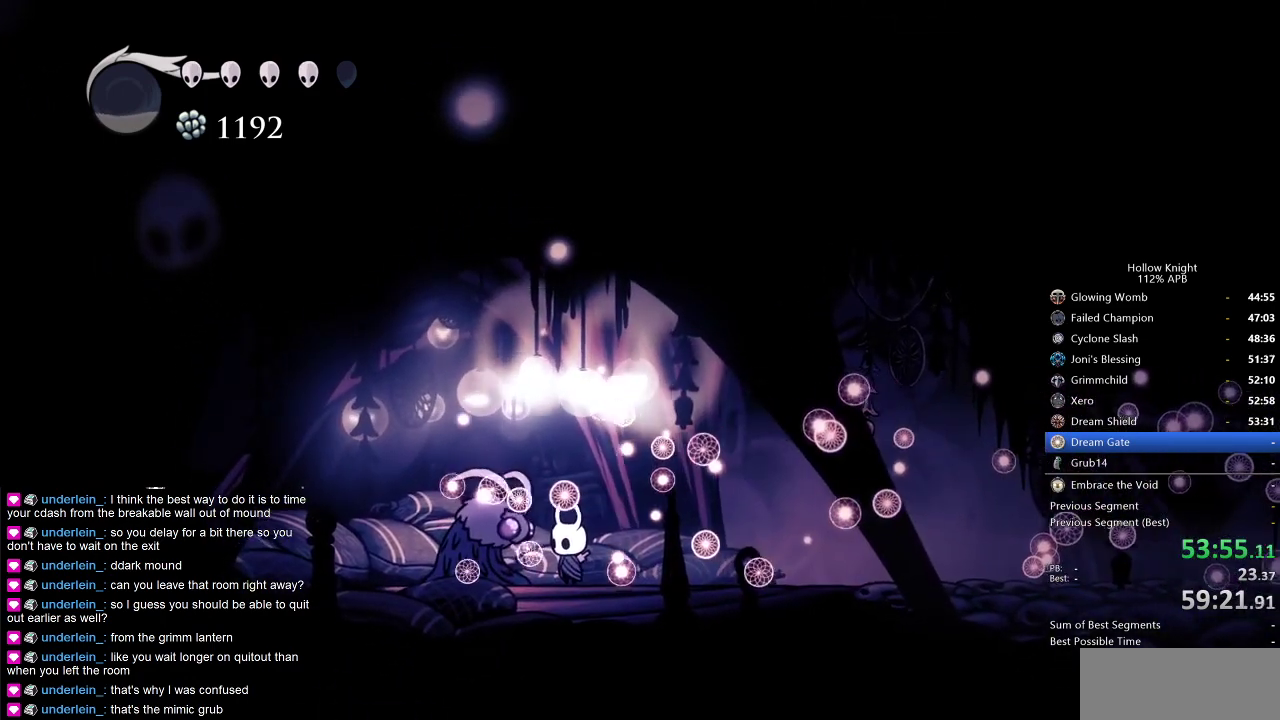
{"keys": ["dnail", "down"], "events": [[34, "down", "down"], [134, "down", "up"], [217, "down", "down"], [267, "down", "up"], [317, "down", "down"], [400, "down", "up"], [450, "down", "down"], [500, "dnail", "down"]]}
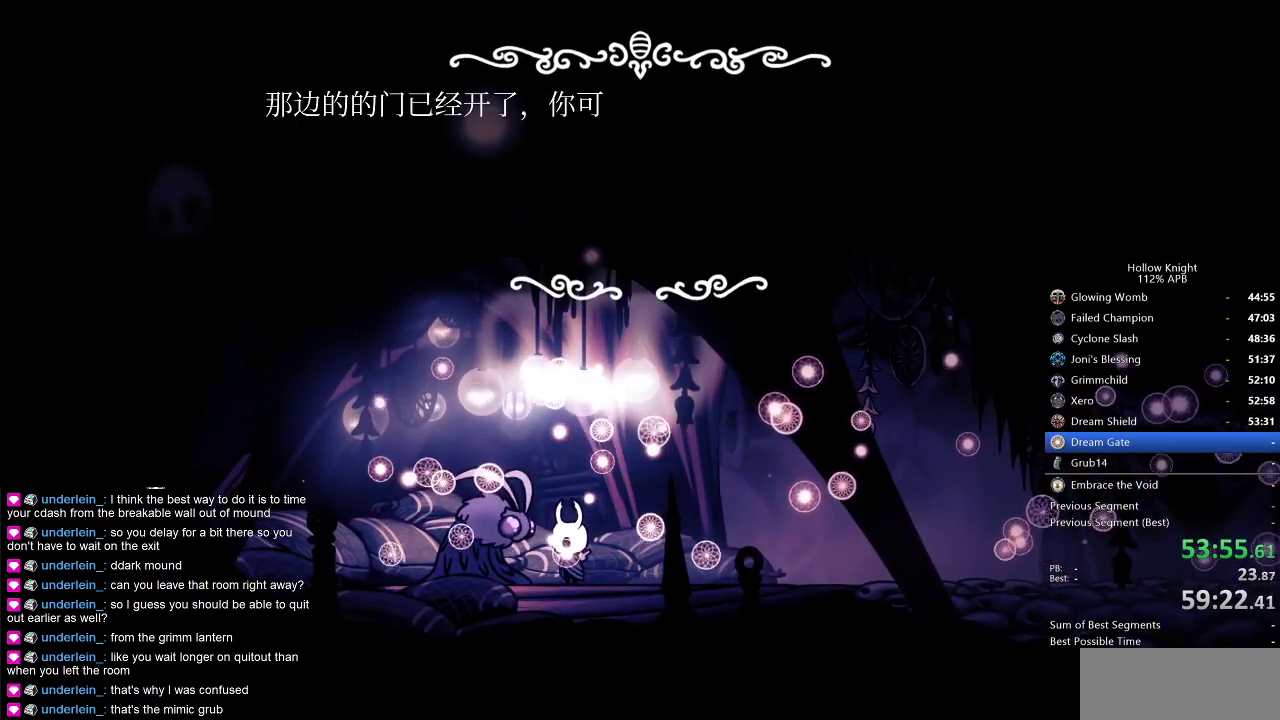
{"keys": ["jump"], "events": [[50, "down", "up"], [50, "heal", "down"], [50, "nail", "down"], [100, "dnail", "up"], [100, "heal", "up"], [100, "nail", "up"], [150, "nail", "down"], [184, "heal", "down"], [184, "nail", "up"], [234, "dnail", "down"], [234, "heal", "up"], [234, "nail", "down"], [284, "dnail", "up"], [284, "jump", "down"], [284, "nail", "up"], [334, "heal", "down"], [334, "jump", "up"], [384, "heal", "up"], [384, "jump", "down"], [417, "heal", "down"], [417, "jump", "up"], [484, "heal", "up"], [484, "jump", "down"]]}
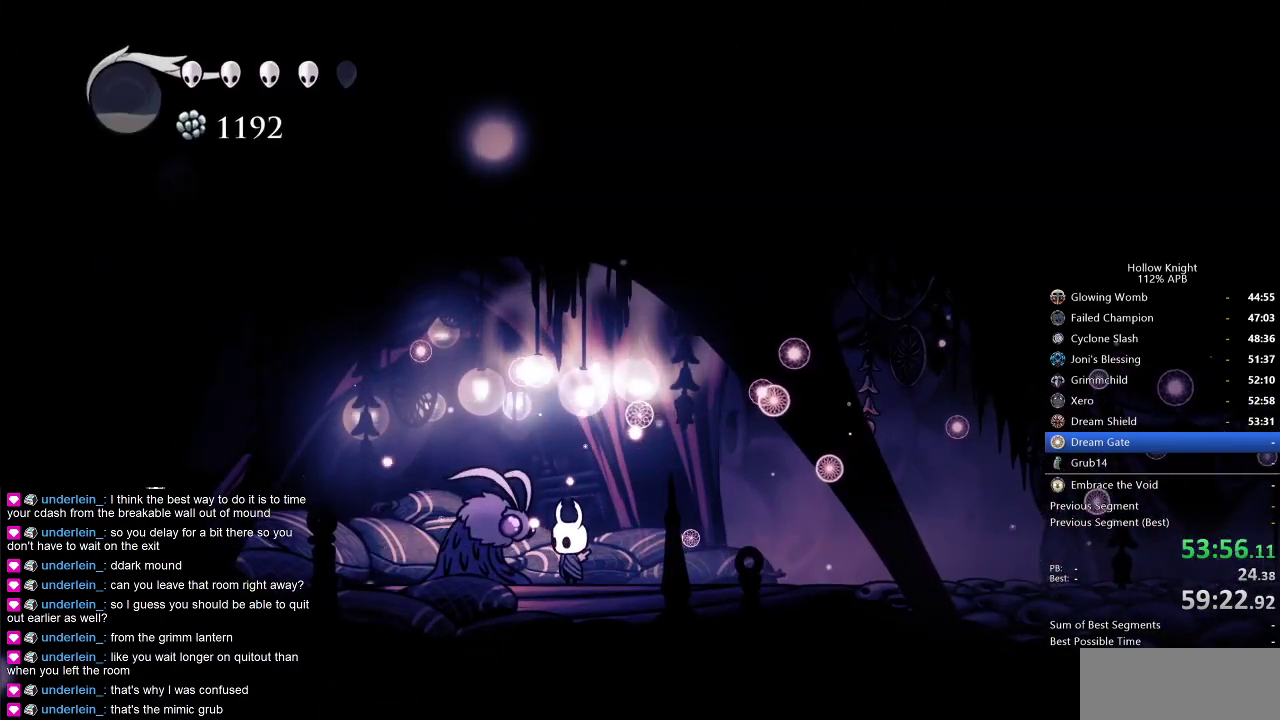
{"keys": [], "events": [[17, "jump", "up"], [67, "heal", "down"], [117, "heal", "up"], [117, "jump", "down"], [150, "jump", "up"], [200, "heal", "down"], [250, "down", "down"], [250, "heal", "up"], [350, "down", "up"], [400, "down", "down"], [484, "down", "up"]]}
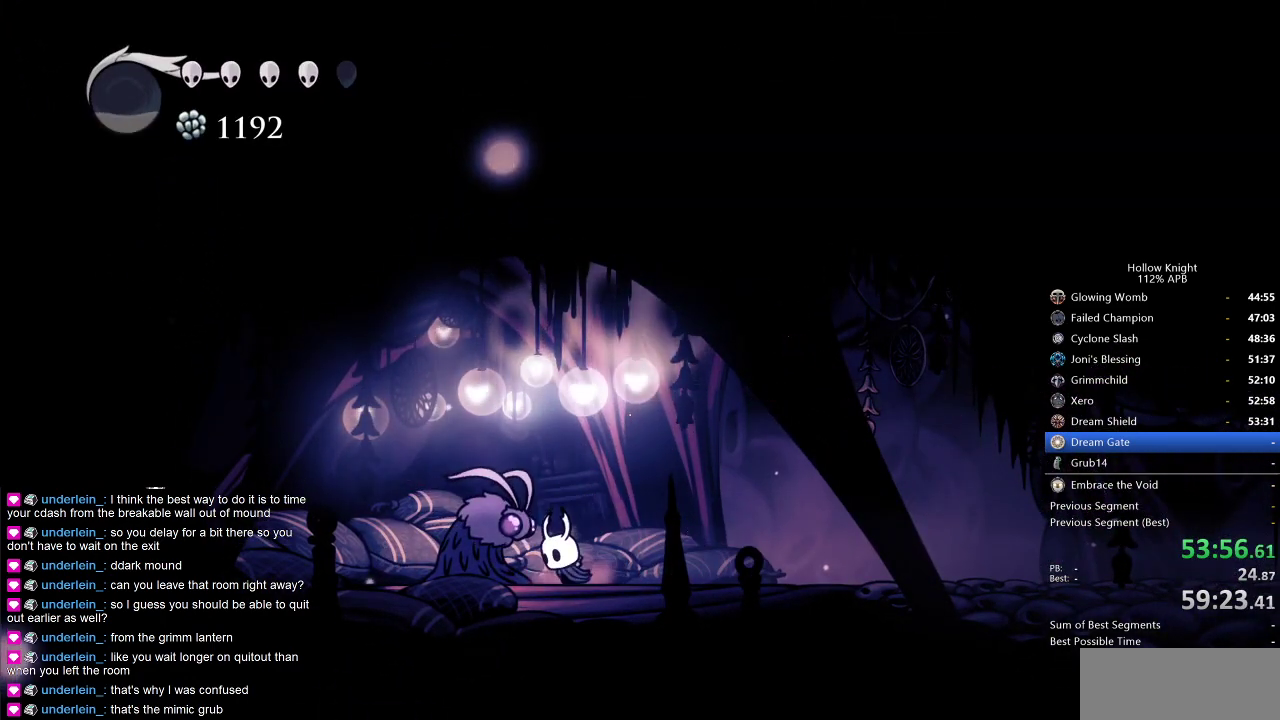
{"keys": ["dnail", "heal"], "events": [[34, "down", "down"], [134, "down", "up"], [167, "down", "down"], [234, "down", "up"], [317, "down", "down"], [367, "down", "up"], [450, "dnail", "down"], [450, "jump", "down"], [500, "heal", "down"], [500, "jump", "up"]]}
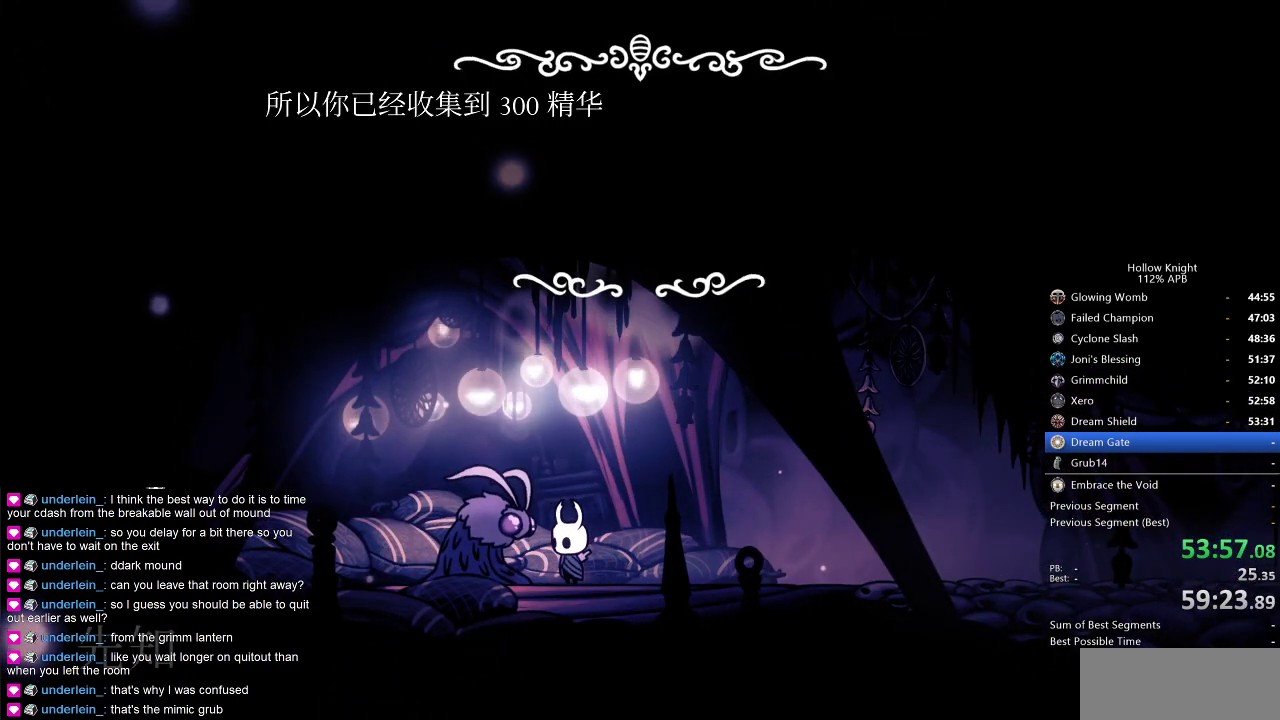
{"keys": [], "events": [[50, "dnail", "up"], [50, "heal", "up"], [50, "jump", "down"], [100, "jump", "up"], [100, "nail", "down"], [150, "heal", "down"], [150, "jump", "down"], [150, "nail", "up"], [184, "heal", "up"], [234, "dnail", "down"], [234, "jump", "up"], [234, "nail", "down"], [284, "dnail", "up"], [284, "heal", "down"], [284, "jump", "down"], [284, "nail", "up"], [334, "heal", "up"], [334, "jump", "up"], [384, "dnail", "down"], [384, "nail", "down"], [417, "dnail", "up"], [417, "heal", "down"], [417, "jump", "down"], [417, "nail", "up"], [467, "heal", "up"], [467, "jump", "up"]]}
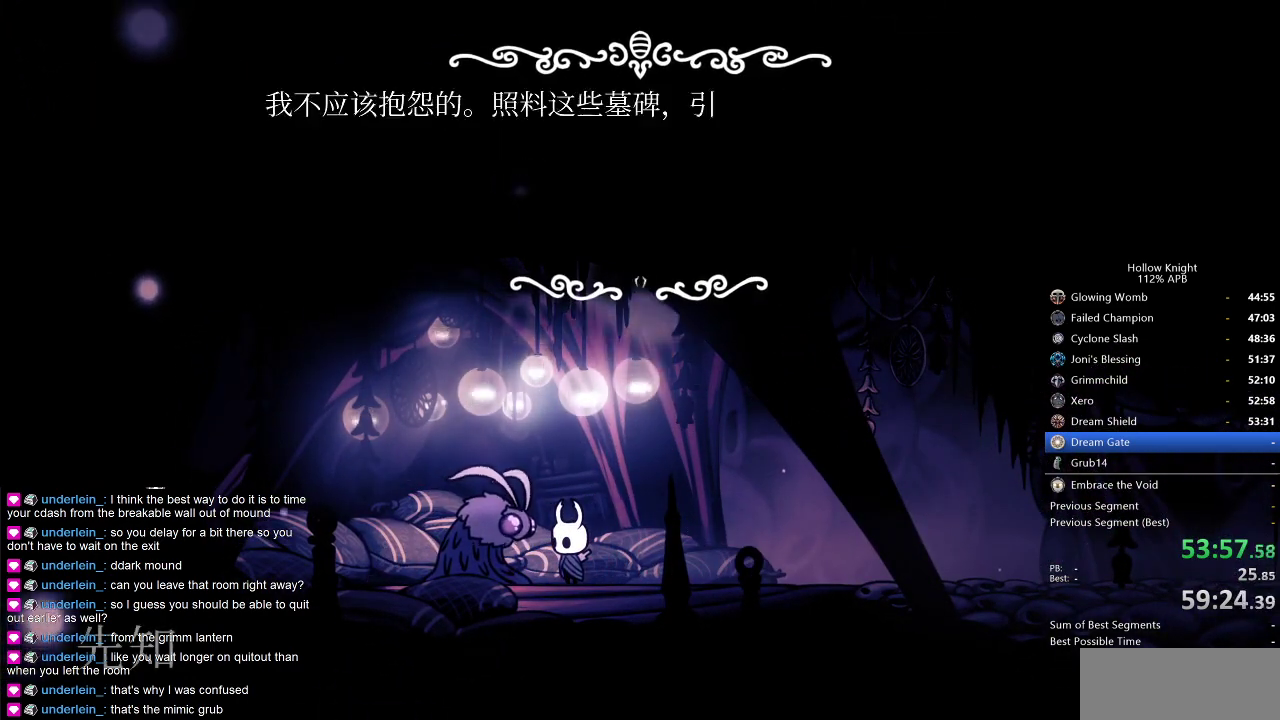
{"keys": ["jump"], "events": [[17, "dnail", "down"], [17, "heal", "down"], [17, "jump", "down"], [67, "dnail", "up"], [67, "heal", "up"], [67, "jump", "up"], [117, "nail", "down"], [167, "heal", "down"], [167, "jump", "down"], [167, "nail", "up"], [200, "heal", "up"], [200, "jump", "up"], [250, "jump", "down"], [317, "heal", "down"], [317, "jump", "up"], [350, "heal", "up"], [350, "nail", "down"], [400, "jump", "down"], [400, "nail", "up"], [434, "dnail", "down"], [434, "heal", "down"], [434, "jump", "up"], [484, "dnail", "up"], [484, "heal", "up"], [484, "jump", "down"]]}
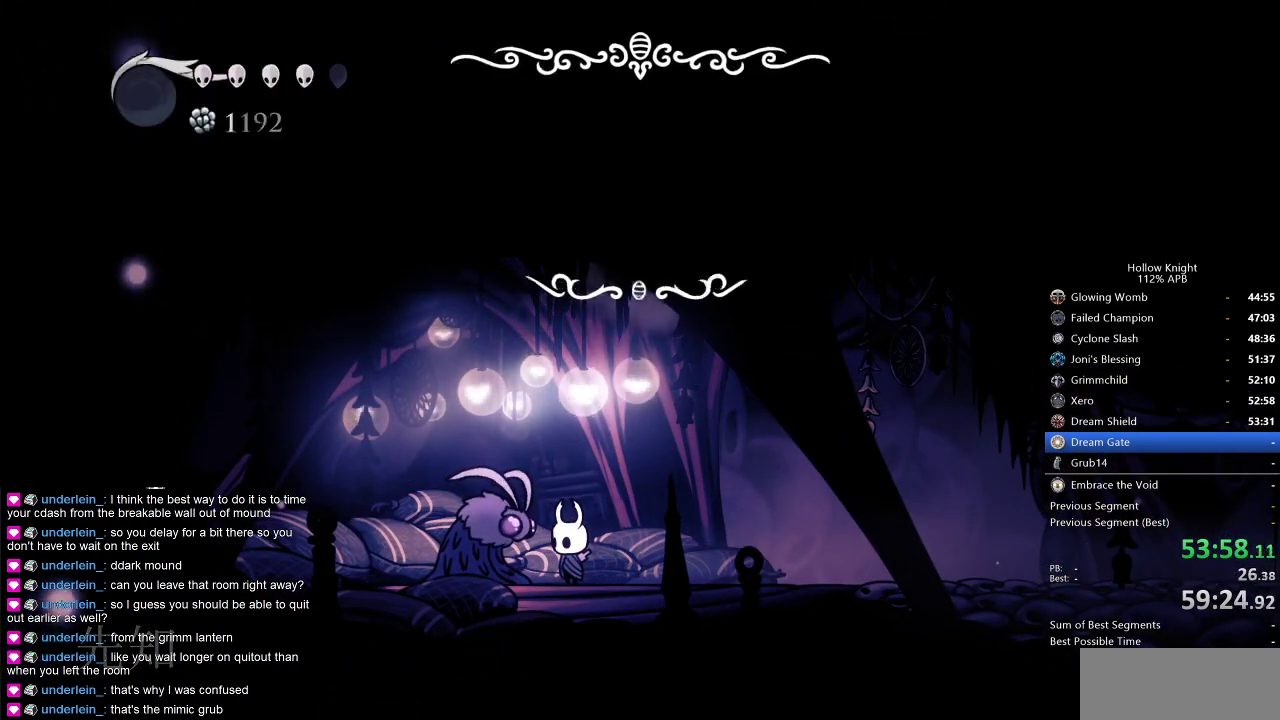
{"keys": [], "events": [[34, "heal", "down"], [34, "jump", "up"], [84, "heal", "up"], [84, "jump", "down"], [134, "jump", "up"], [167, "dnail", "down"], [167, "heal", "down"], [167, "nail", "down"], [234, "dnail", "up"], [234, "heal", "up"], [234, "nail", "up"]]}
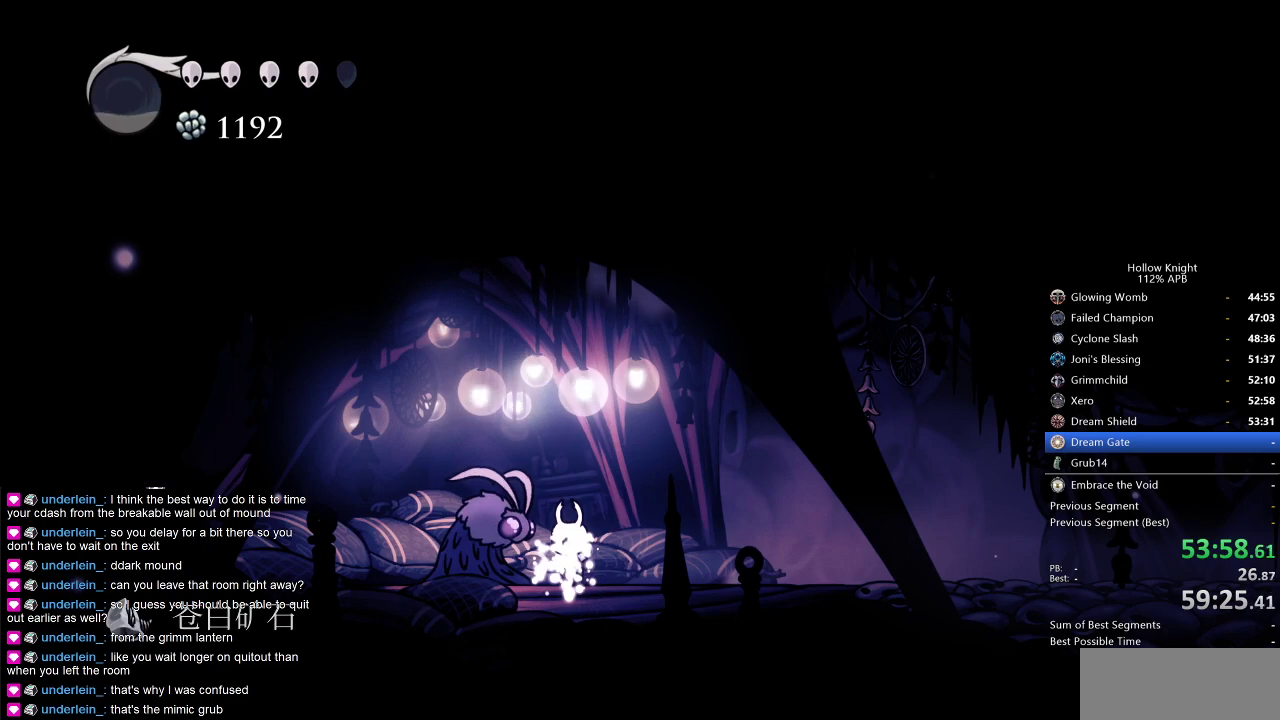
{"keys": [], "events": [[417, "down", "down"], [467, "down", "up"]]}
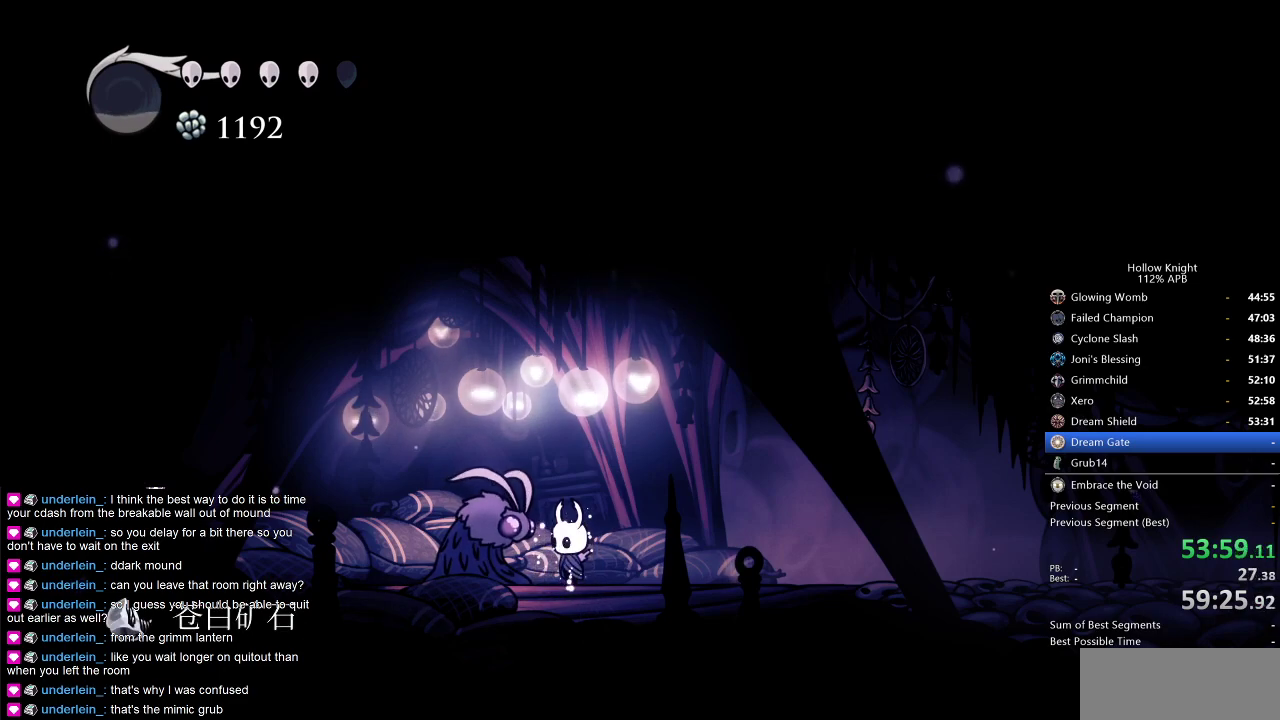
{"keys": [], "events": [[67, "down", "down"], [100, "down", "up"], [150, "down", "down"], [250, "down", "up"], [300, "down", "down"], [350, "down", "up"], [434, "down", "down"], [484, "down", "up"]]}
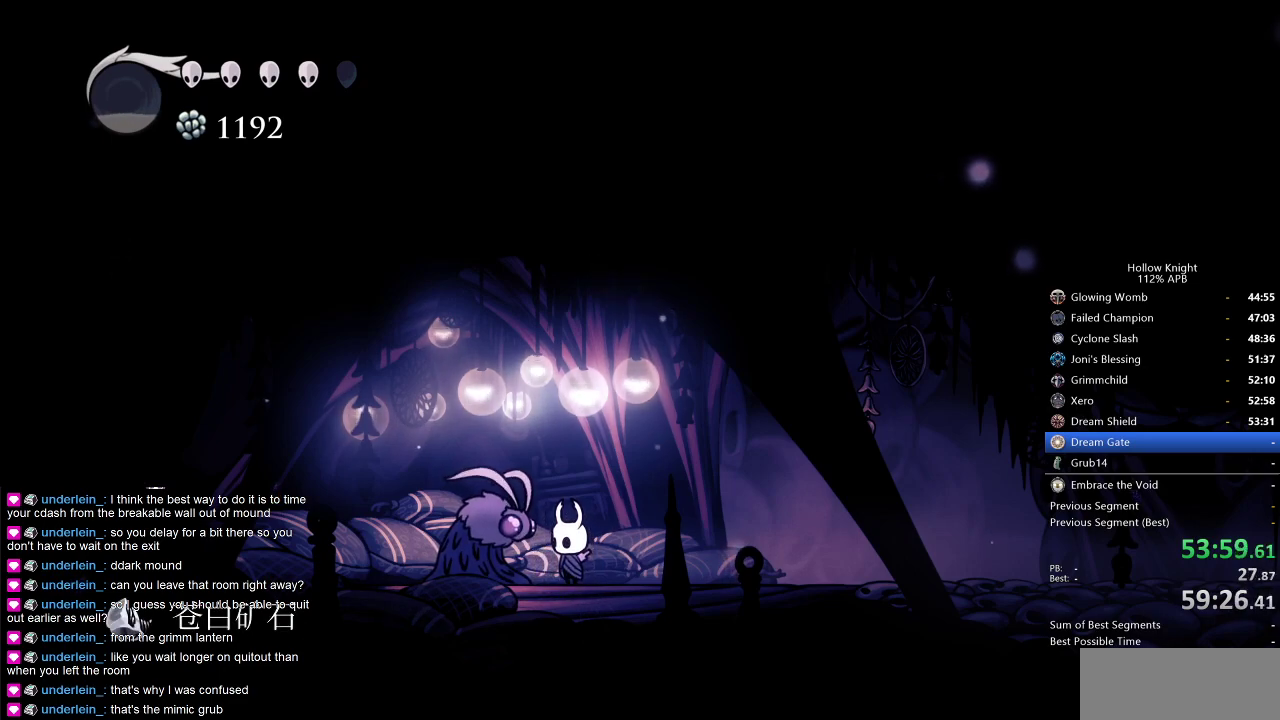
{"keys": [], "events": [[34, "down", "down"], [134, "down", "up"], [167, "down", "down"], [217, "down", "up"], [317, "down", "down"], [350, "down", "up"], [400, "down", "down"], [500, "down", "up"]]}
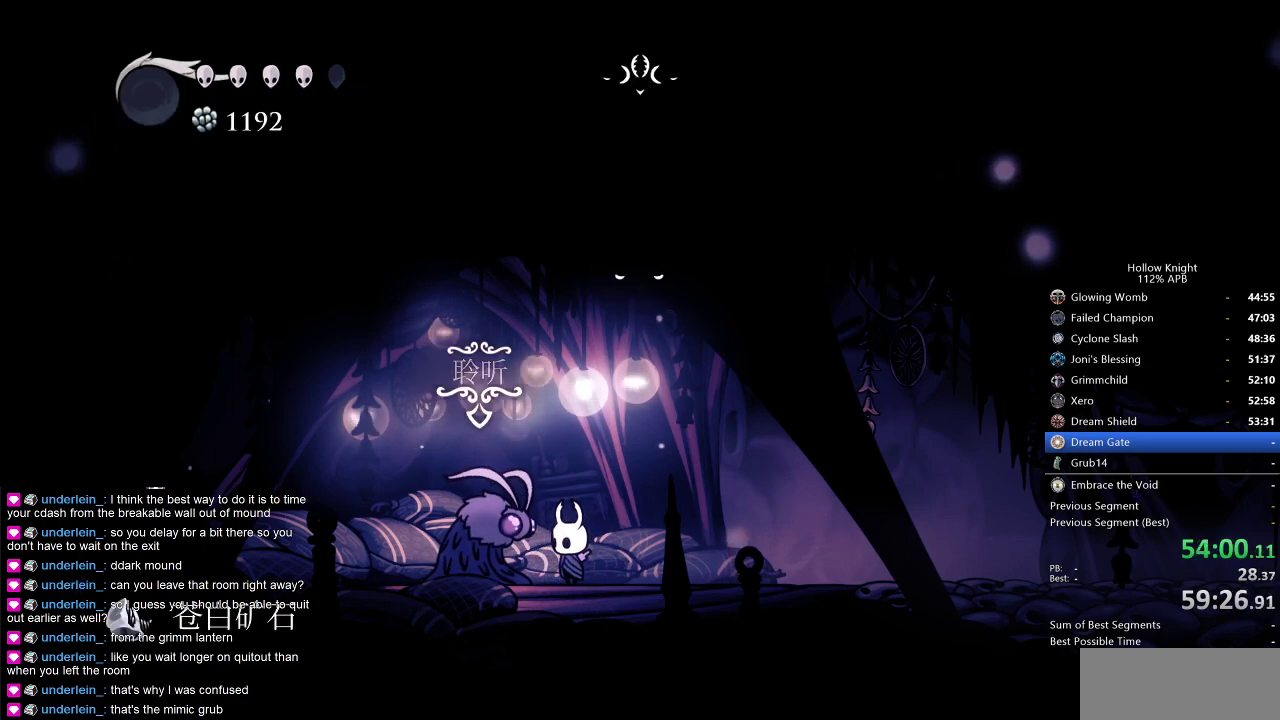
{"keys": ["dnail", "nail"], "events": [[50, "down", "down"], [100, "down", "up"], [150, "down", "down"], [234, "dnail", "down"], [234, "down", "up"], [234, "jump", "down"], [284, "heal", "down"], [284, "jump", "up"], [334, "heal", "up"], [334, "nail", "down"], [367, "dnail", "up"], [417, "heal", "down"], [417, "jump", "down"], [417, "nail", "up"], [467, "dnail", "down"], [467, "heal", "up"], [467, "jump", "up"], [467, "nail", "down"]]}
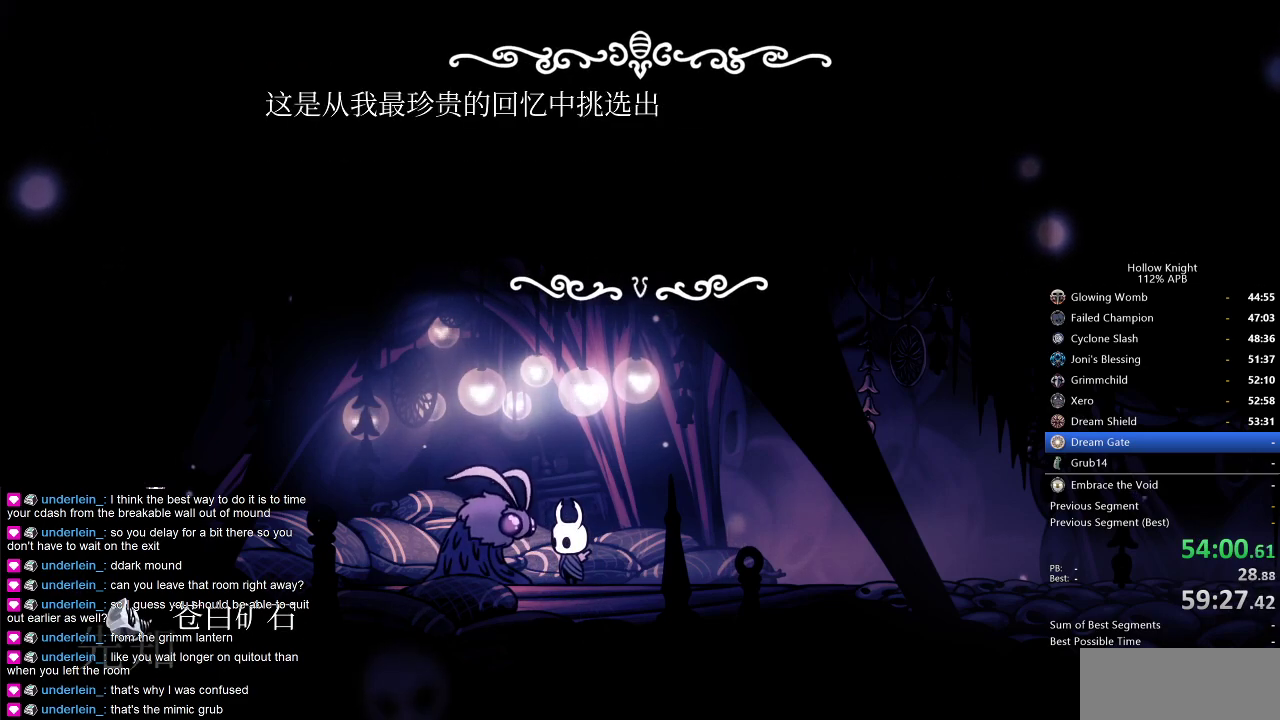
{"keys": ["jump"], "events": [[17, "dnail", "up"], [17, "heal", "down"], [17, "jump", "down"], [17, "nail", "up"], [67, "heal", "up"], [67, "jump", "up"], [100, "jump", "down"], [100, "nail", "down"], [150, "heal", "down"], [150, "jump", "up"], [150, "nail", "up"], [200, "heal", "up"], [200, "nail", "down"], [250, "jump", "down"], [250, "nail", "up"], [300, "heal", "down"], [300, "jump", "up"], [350, "heal", "up"], [350, "jump", "down"], [384, "heal", "down"], [384, "jump", "up"], [434, "nail", "down"], [484, "heal", "up"], [484, "jump", "down"], [484, "nail", "up"]]}
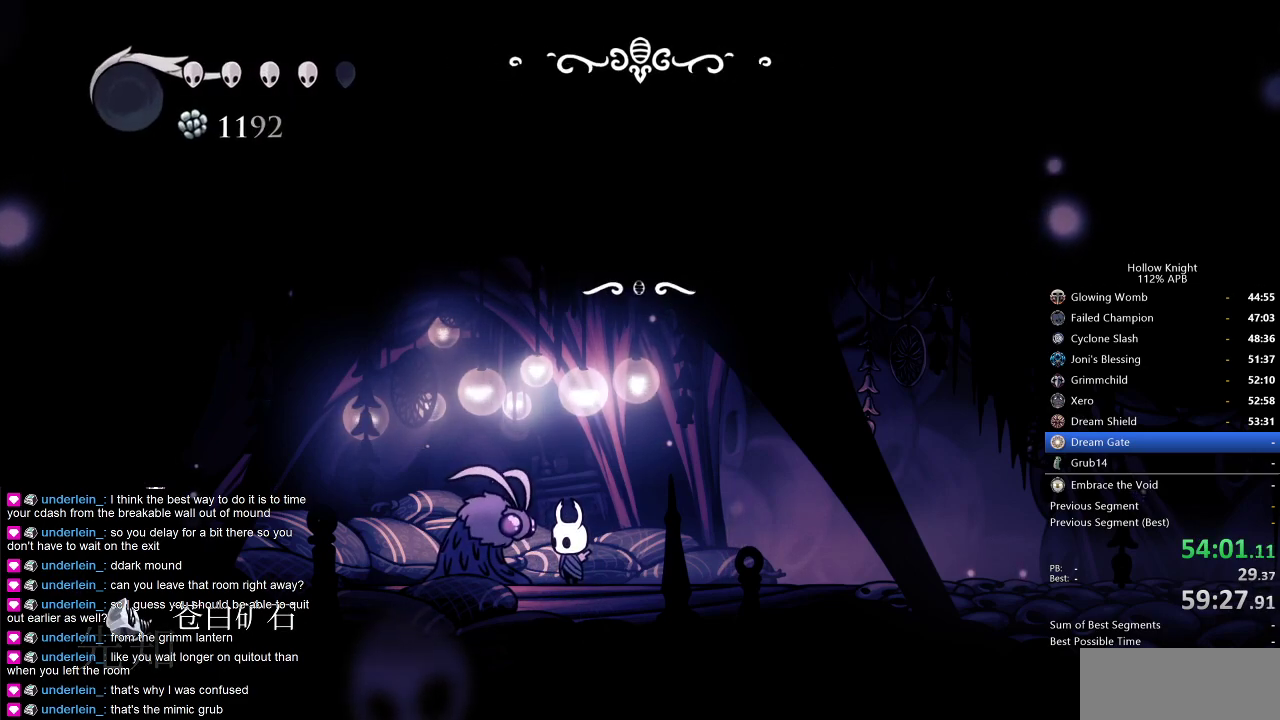
{"keys": [], "events": [[34, "heal", "down"], [34, "jump", "up"], [34, "nail", "down"], [67, "heal", "up"], [67, "jump", "down"], [67, "nail", "up"], [117, "jump", "up"], [167, "dnail", "down"], [167, "heal", "down"], [167, "nail", "down"], [217, "dnail", "up"], [217, "heal", "up"], [217, "nail", "up"], [317, "down", "down"], [417, "down", "up"], [450, "down", "down"], [500, "down", "up"]]}
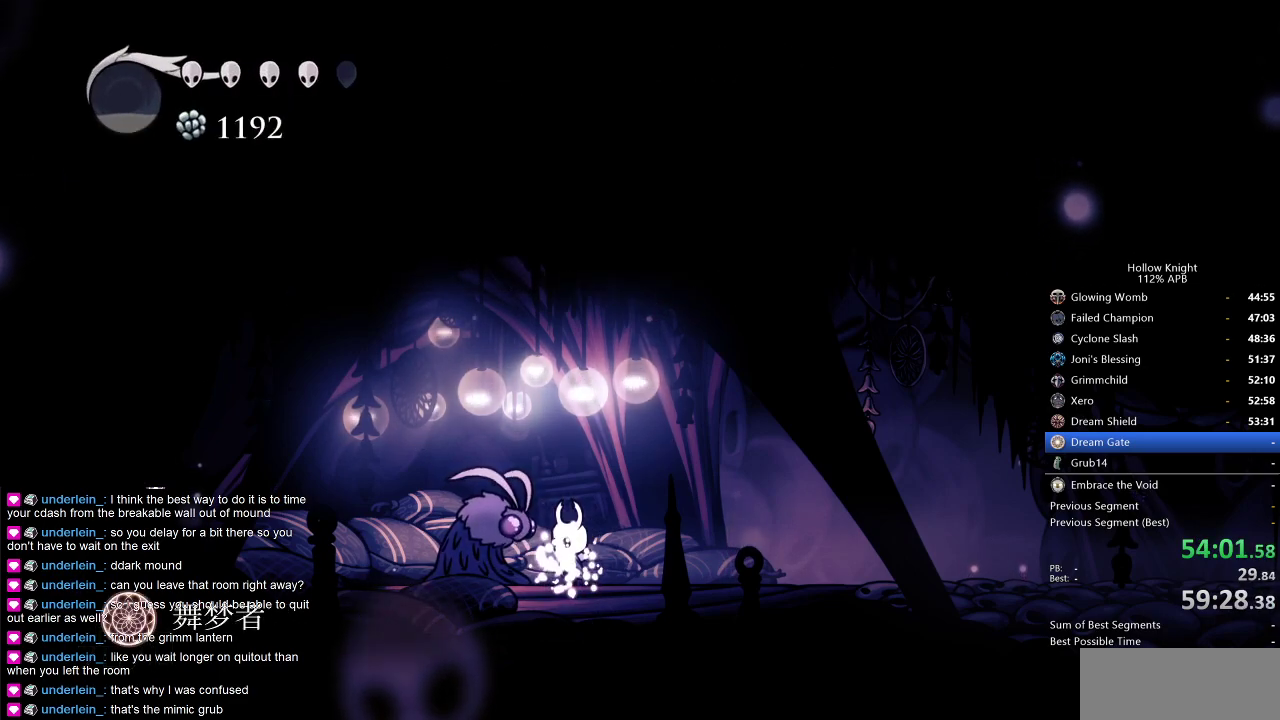
{"keys": ["down"], "events": [[100, "down", "down"], [150, "down", "up"], [234, "down", "down"], [284, "down", "up"], [334, "down", "down"], [384, "down", "up"], [467, "down", "down"]]}
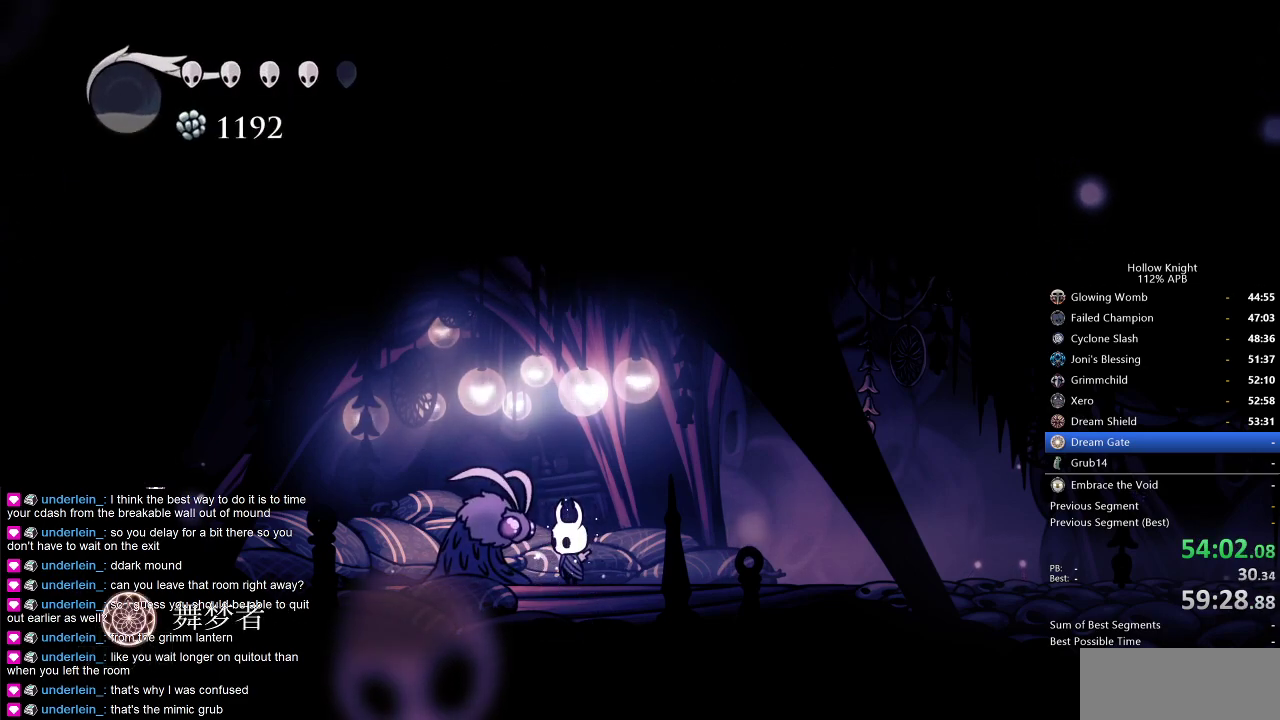
{"keys": ["down"], "events": [[17, "down", "up"], [117, "down", "down"], [167, "down", "up"], [350, "down", "down"], [384, "down", "up"], [484, "down", "down"]]}
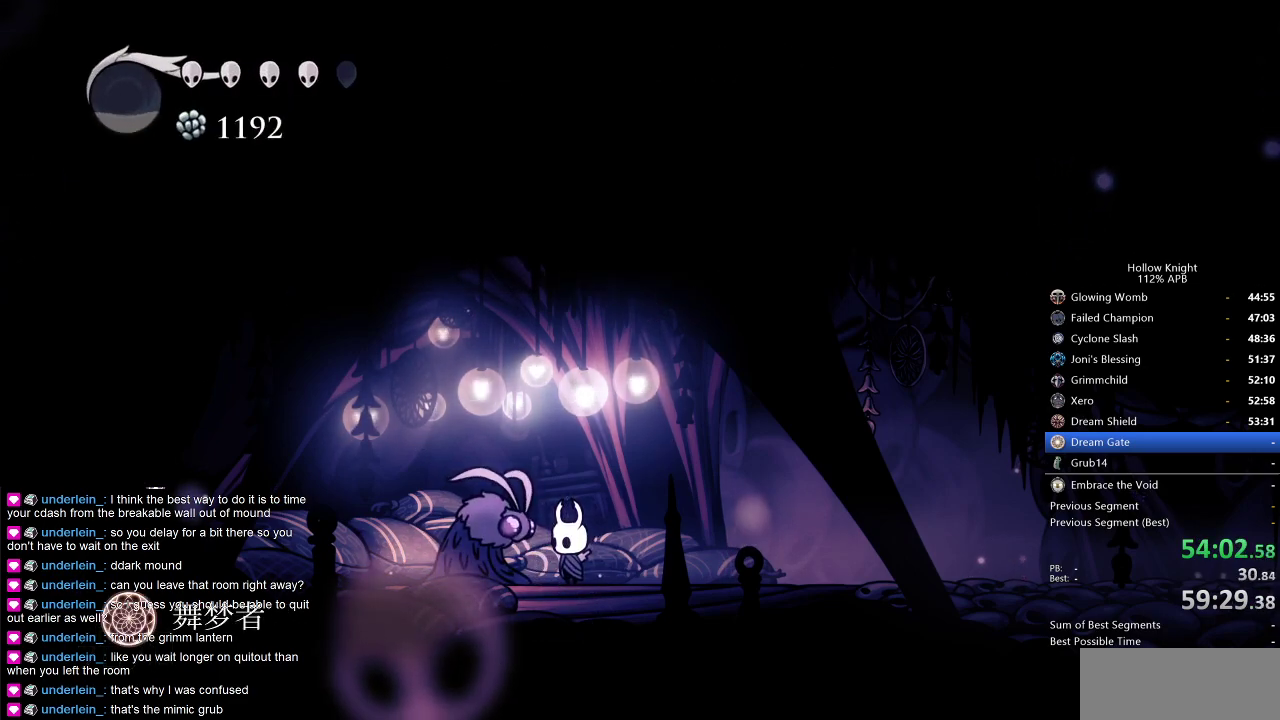
{"keys": [], "events": [[34, "down", "up"], [84, "down", "down"], [134, "down", "up"], [217, "down", "down"], [267, "down", "up"], [317, "down", "down"], [367, "down", "up"], [450, "down", "down"], [500, "down", "up"]]}
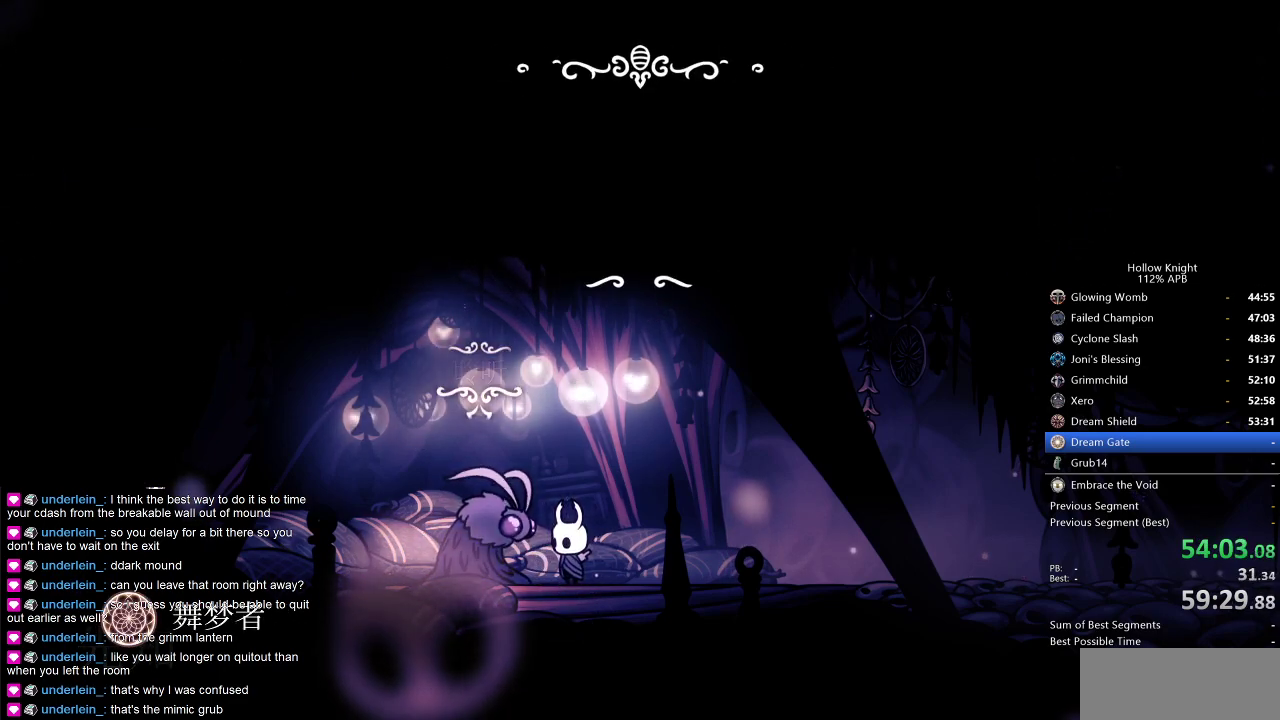
{"keys": ["dnail", "nail"], "events": [[50, "down", "down"], [100, "jump", "down"], [150, "dnail", "down"], [150, "down", "up"], [150, "jump", "up"], [184, "heal", "down"], [184, "jump", "down"], [234, "heal", "up"], [234, "jump", "up"], [234, "nail", "down"], [284, "dnail", "up"], [284, "heal", "down"], [284, "jump", "down"], [284, "nail", "up"], [334, "heal", "up"], [334, "jump", "up"], [384, "dnail", "down"], [384, "nail", "down"], [417, "heal", "down"], [417, "jump", "down"], [467, "heal", "up"], [467, "jump", "up"]]}